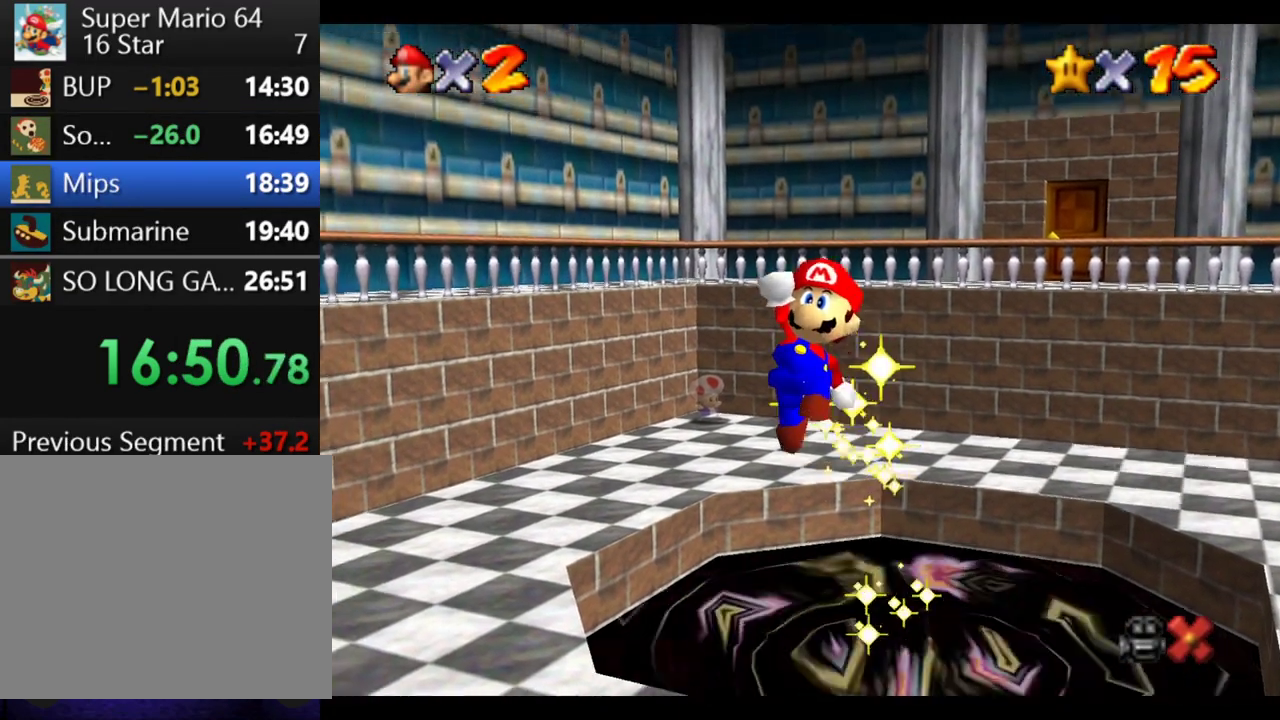
Gameplay with a controller (Xbox layout); each line is a JSON object with the inputs held at the frame after it. "events" lists button and stick changes between this image and that frame as [ms after this image, input, new state], when the widget could be followed in between. This overlay highlights the sticks when they move; stick clicks (L3 R3) are not distinguishable. Not read: L3 R3.
{"buttons": [], "left_stick": "center", "right_stick": "center", "events": []}
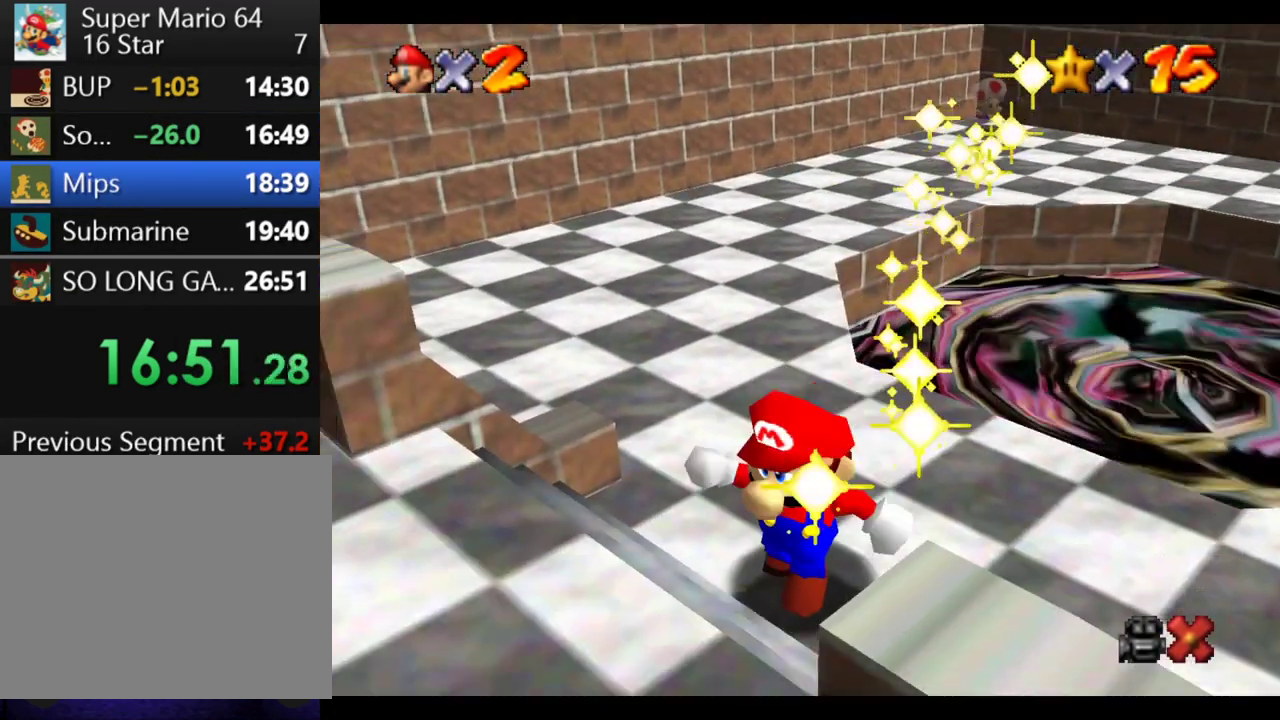
{"buttons": ["B"], "left_stick": "center", "right_stick": "center", "events": [[117, "B", "down"], [200, "B", "up"], [300, "B", "down"], [400, "B", "up"], [467, "B", "down"]]}
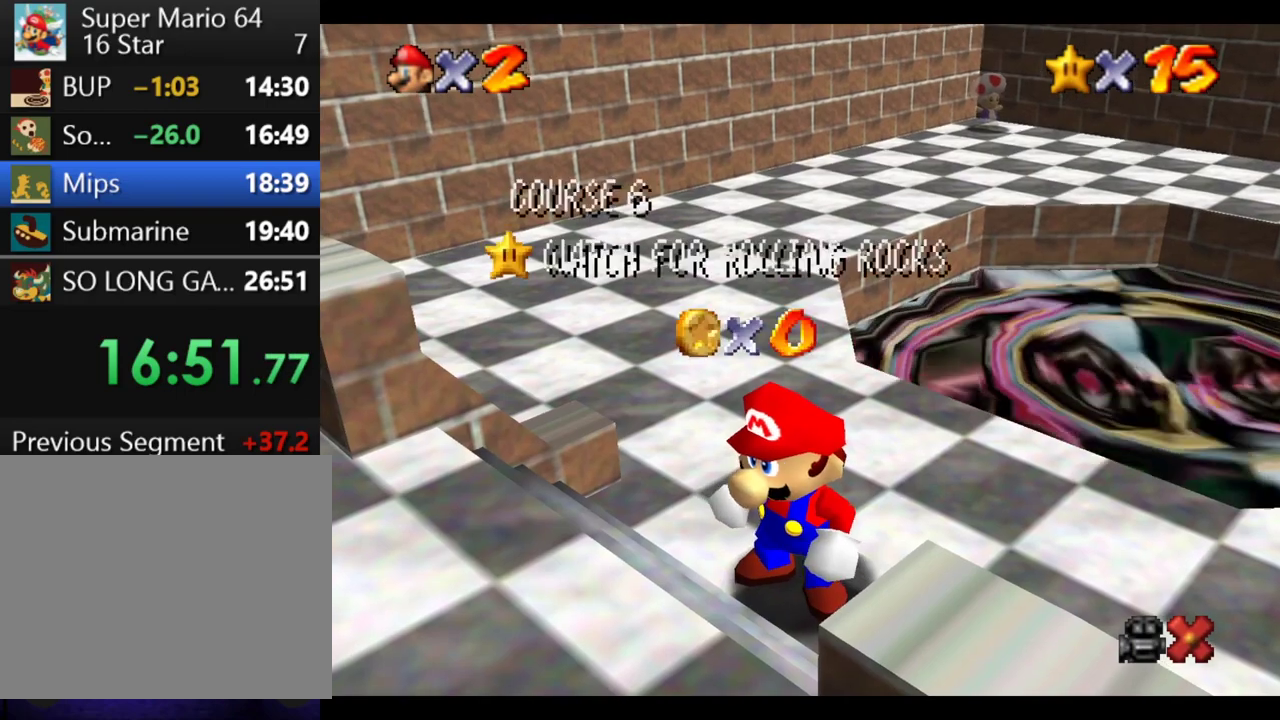
{"buttons": [], "left_stick": "center", "right_stick": "center", "events": [[67, "B", "up"], [150, "B", "down"], [233, "B", "up"], [317, "B", "down"], [417, "B", "up"]]}
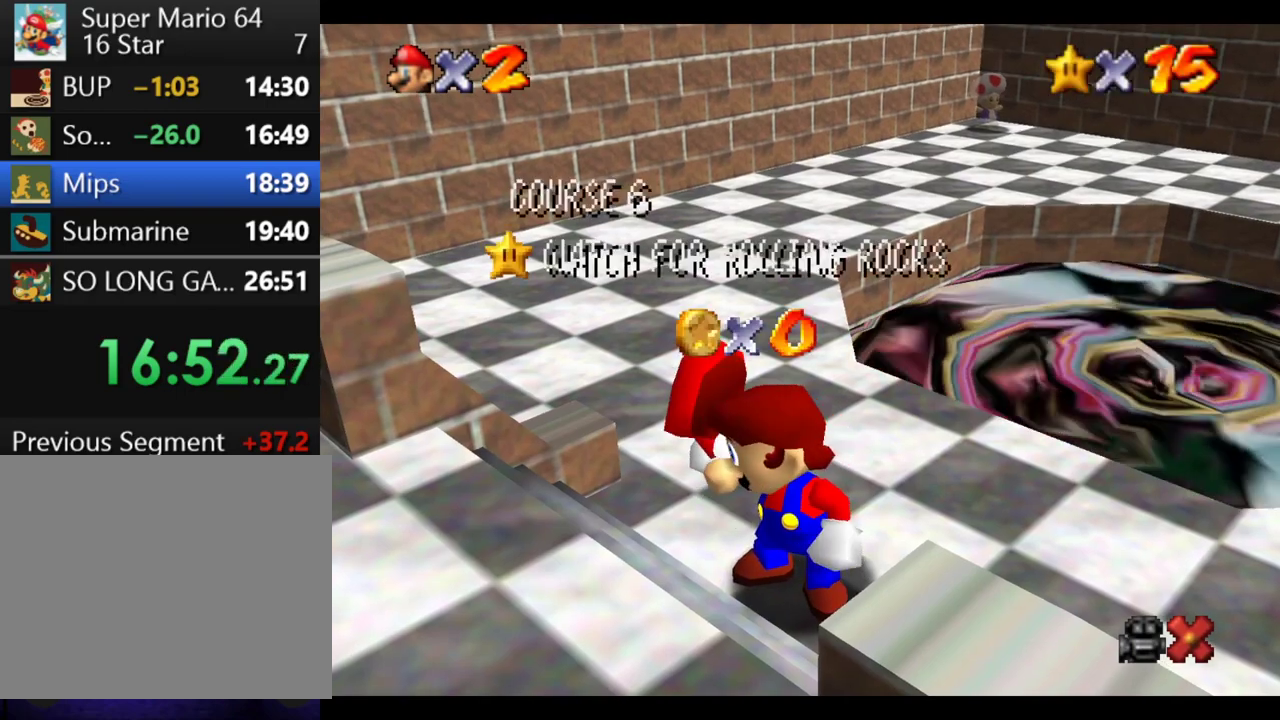
{"buttons": [], "left_stick": "center", "right_stick": "center", "events": [[17, "B", "down"], [100, "B", "up"]]}
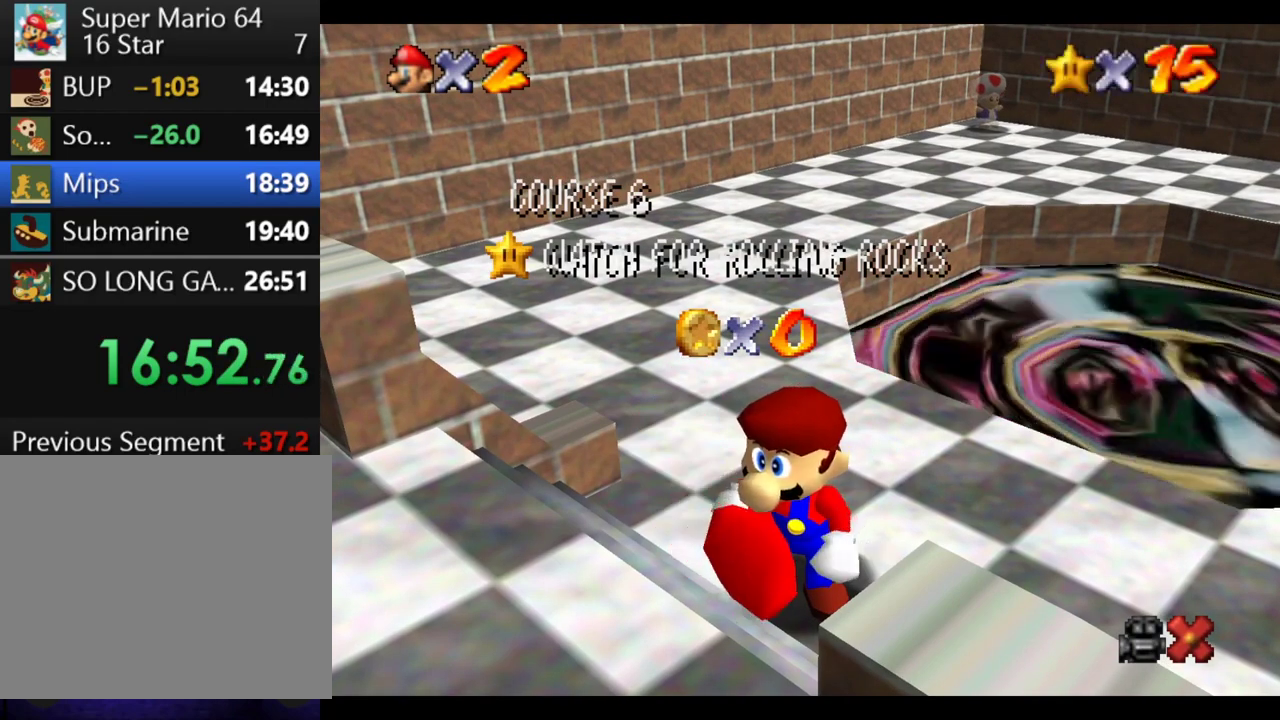
{"buttons": [], "left_stick": "center", "right_stick": "center", "events": []}
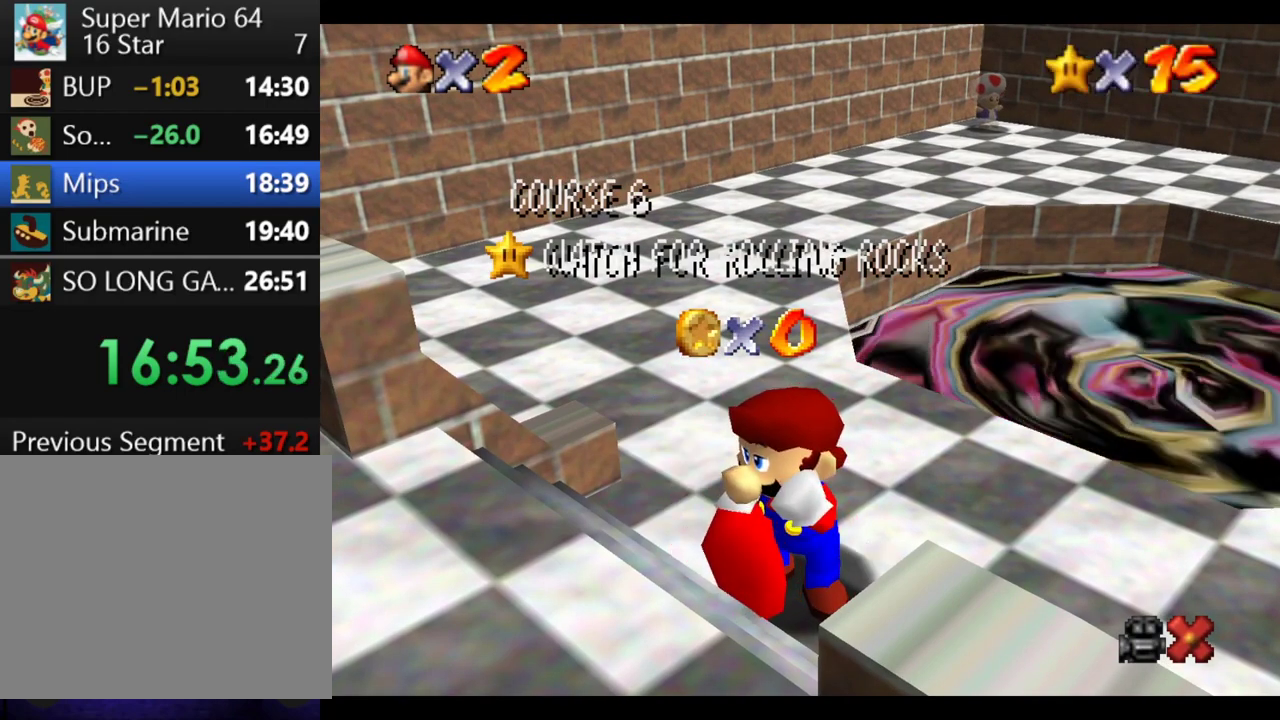
{"buttons": [], "left_stick": "center", "right_stick": "center", "events": [[233, "B", "down"], [300, "B", "up"], [417, "B", "down"], [500, "B", "up"]]}
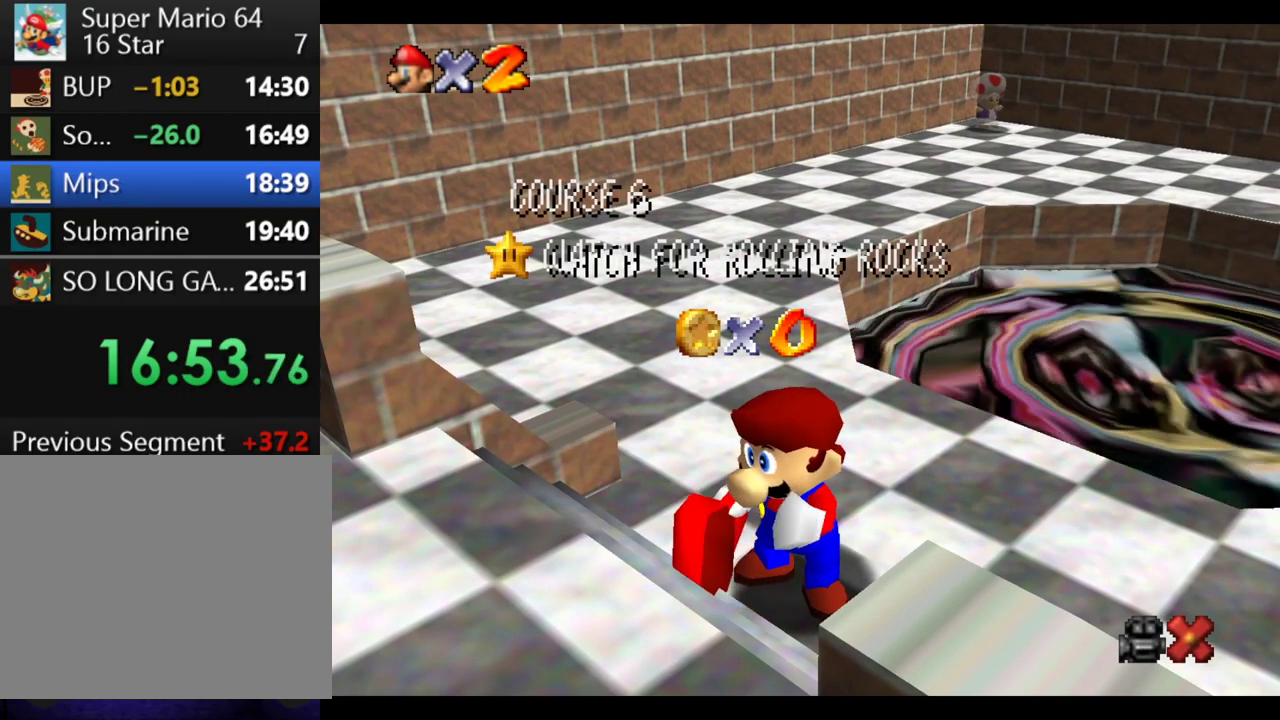
{"buttons": [], "left_stick": "center", "right_stick": "center", "events": [[133, "B", "down"], [200, "B", "up"], [317, "B", "down"], [400, "B", "up"]]}
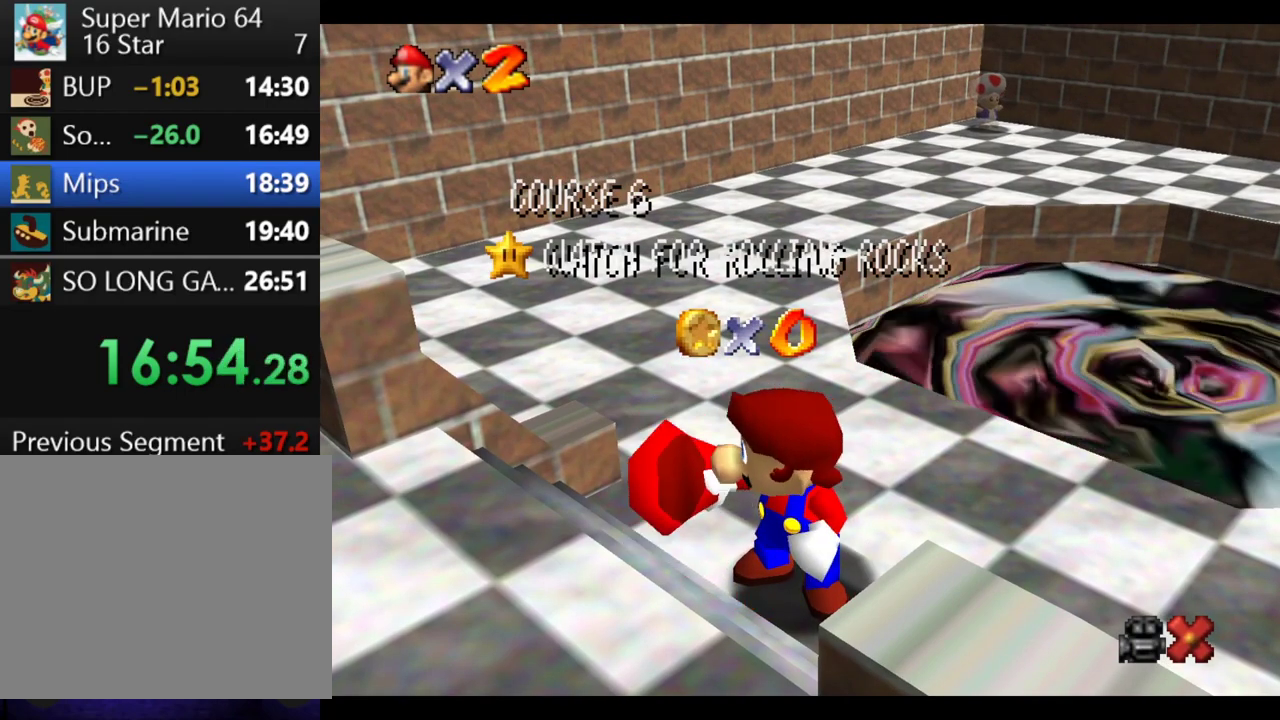
{"buttons": [], "left_stick": "center", "right_stick": "center", "events": [[33, "B", "down"], [117, "B", "up"]]}
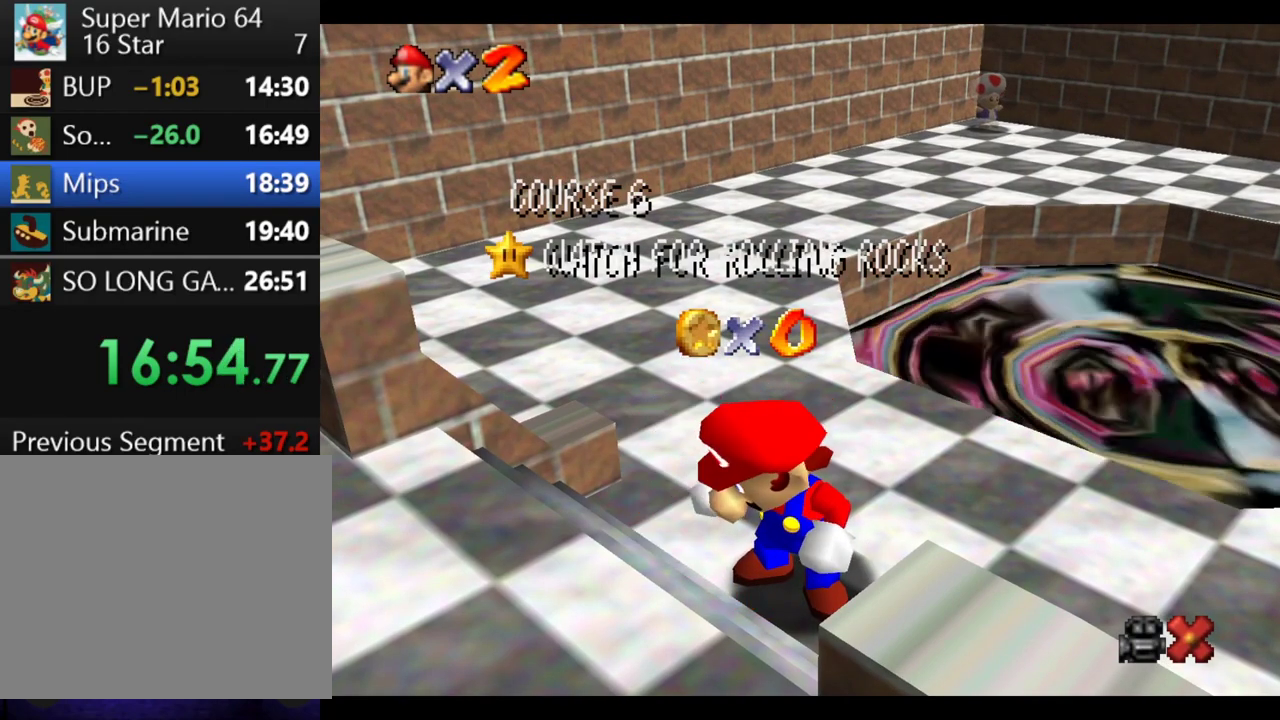
{"buttons": [], "left_stick": "center", "right_stick": "center", "events": [[367, "B", "down"], [433, "B", "up"]]}
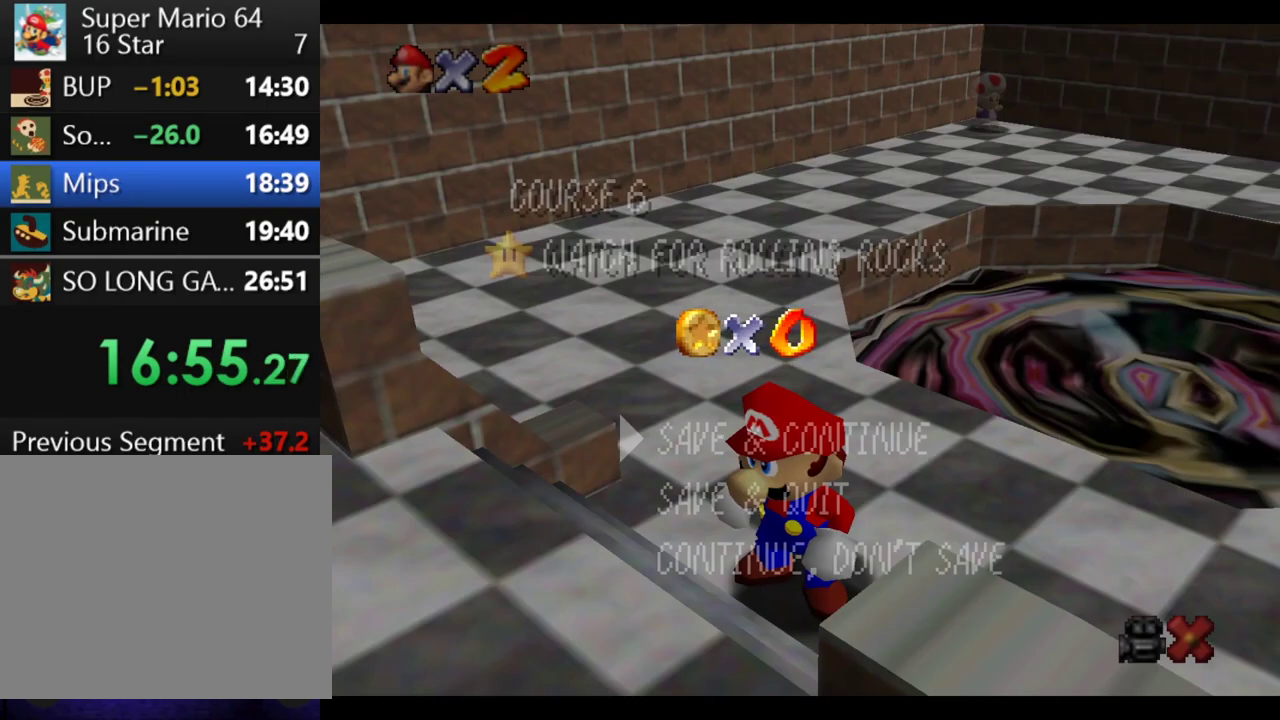
{"buttons": [], "left_stick": "center", "right_stick": "center", "events": [[33, "B", "down"], [117, "B", "up"], [200, "B", "down"], [283, "B", "up"]]}
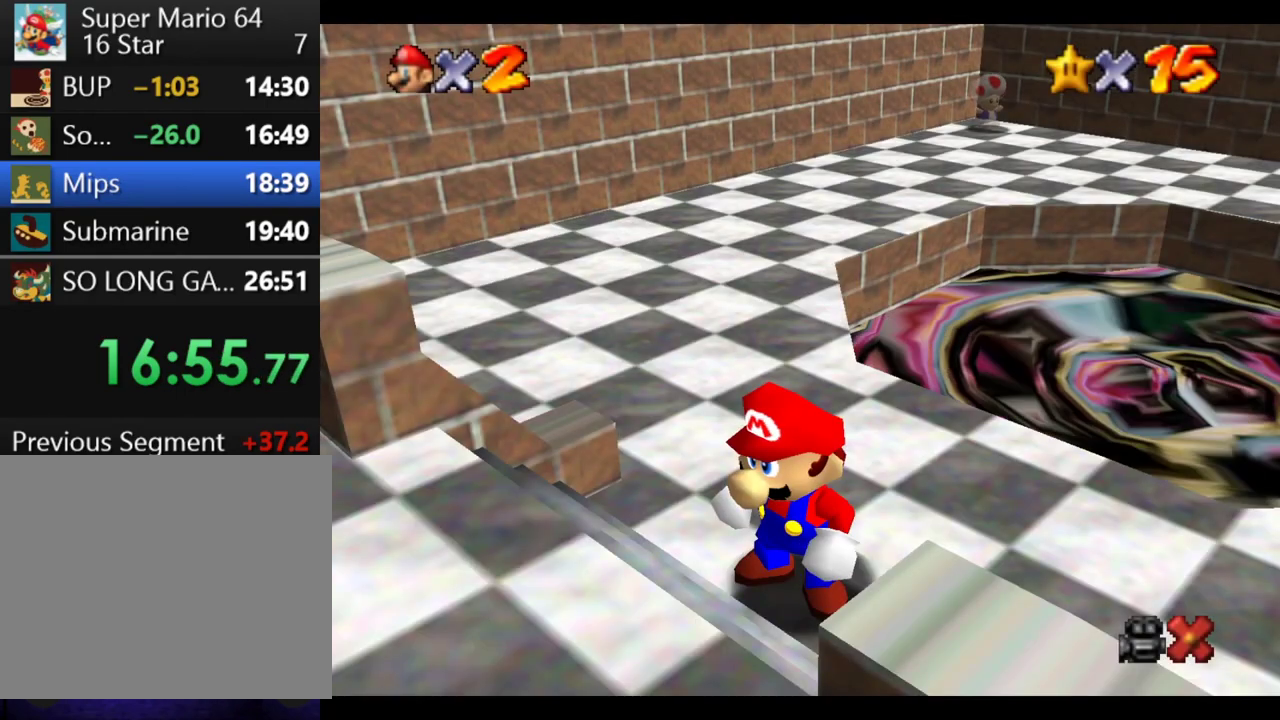
{"buttons": ["R1"], "left_stick": "up-right", "right_stick": "center", "events": [[50, "left_stick", "up-right"], [467, "R1", "down"]]}
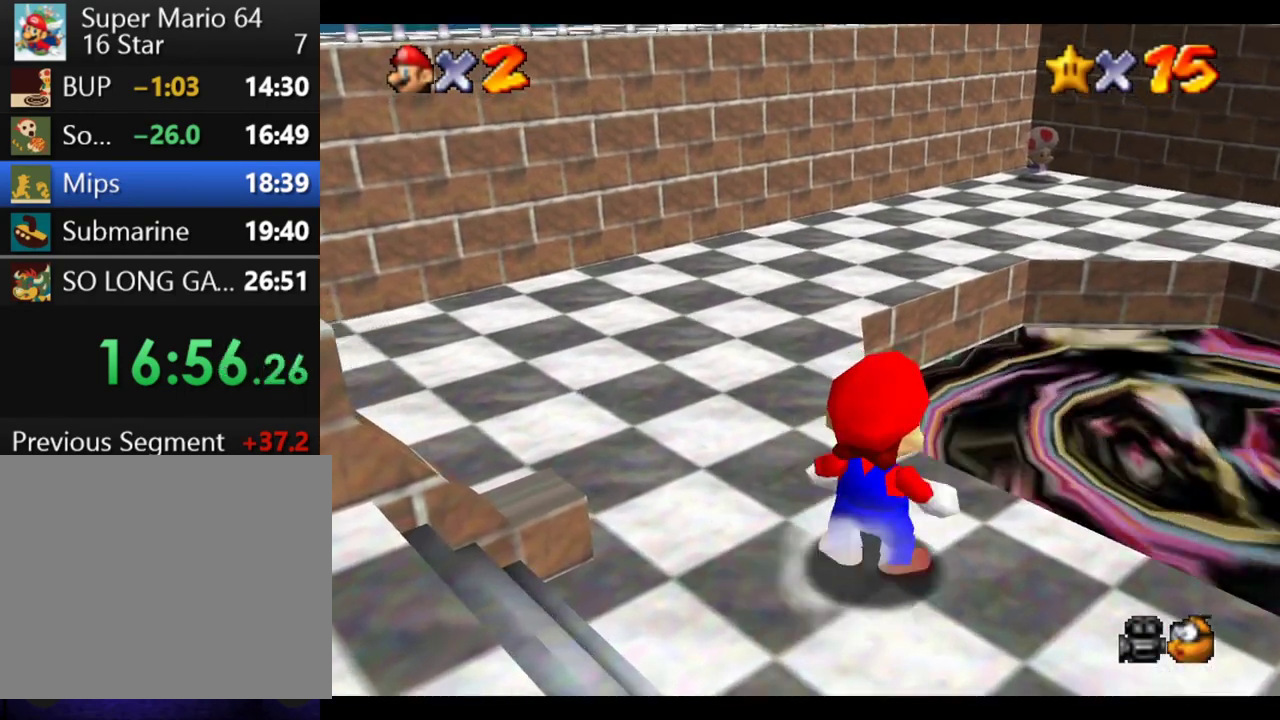
{"buttons": [], "left_stick": "up-right", "right_stick": "center", "events": [[17, "B", "down"], [200, "B", "up"], [217, "R1", "up"]]}
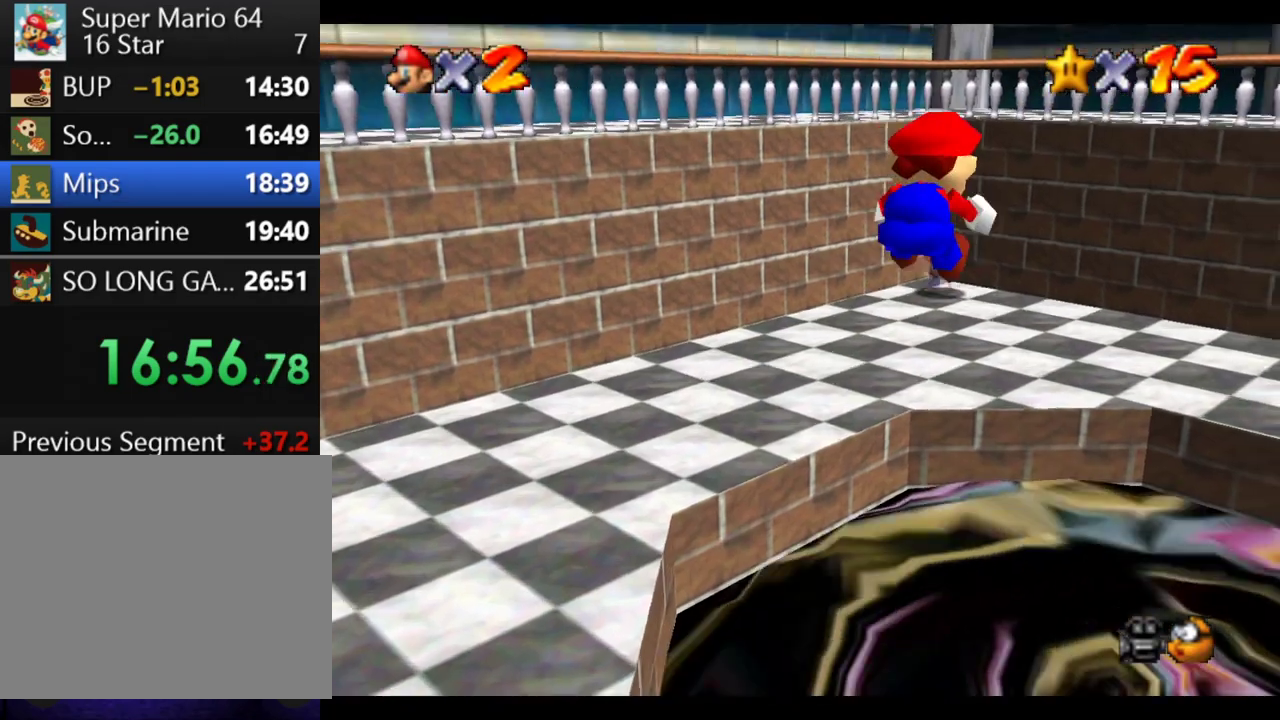
{"buttons": [], "left_stick": "right", "right_stick": "center", "events": [[117, "left_stick", "center"], [450, "left_stick", "right"]]}
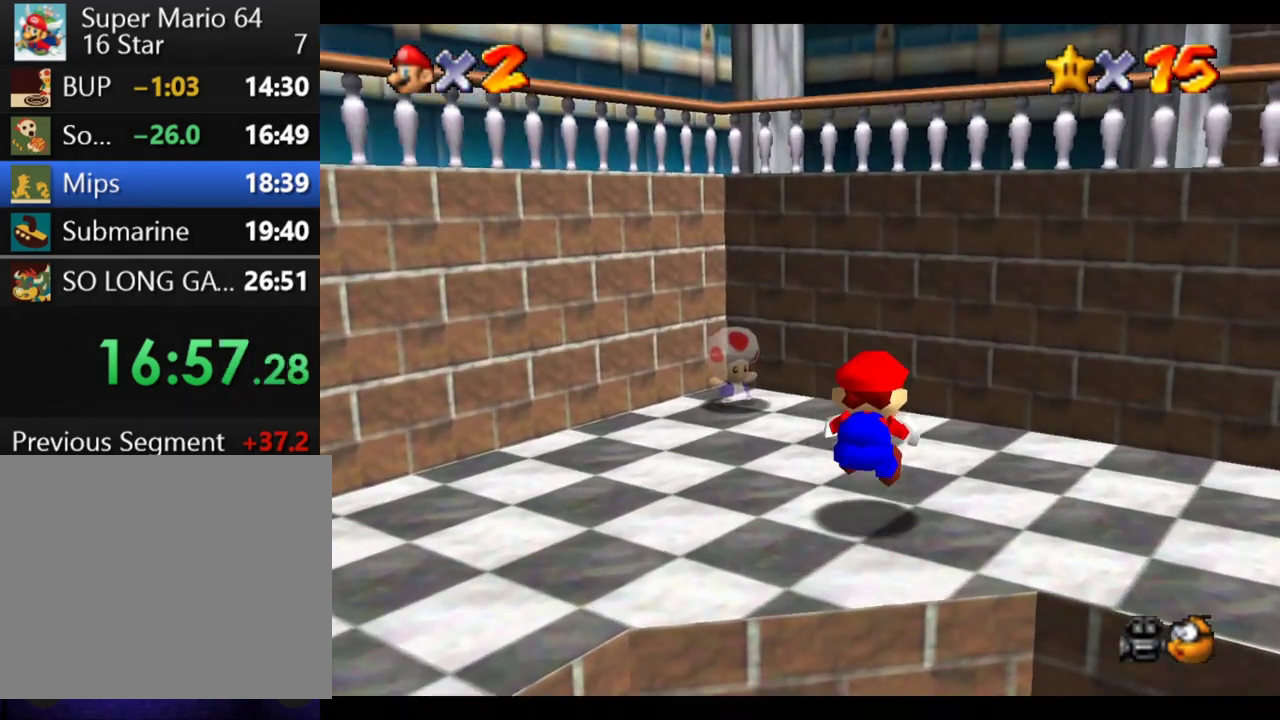
{"buttons": ["B"], "left_stick": "up-right", "right_stick": "center", "events": [[83, "left_stick", "down"], [133, "left_stick", "down-left"], [450, "left_stick", "right"], [500, "B", "down"], [500, "left_stick", "up-right"]]}
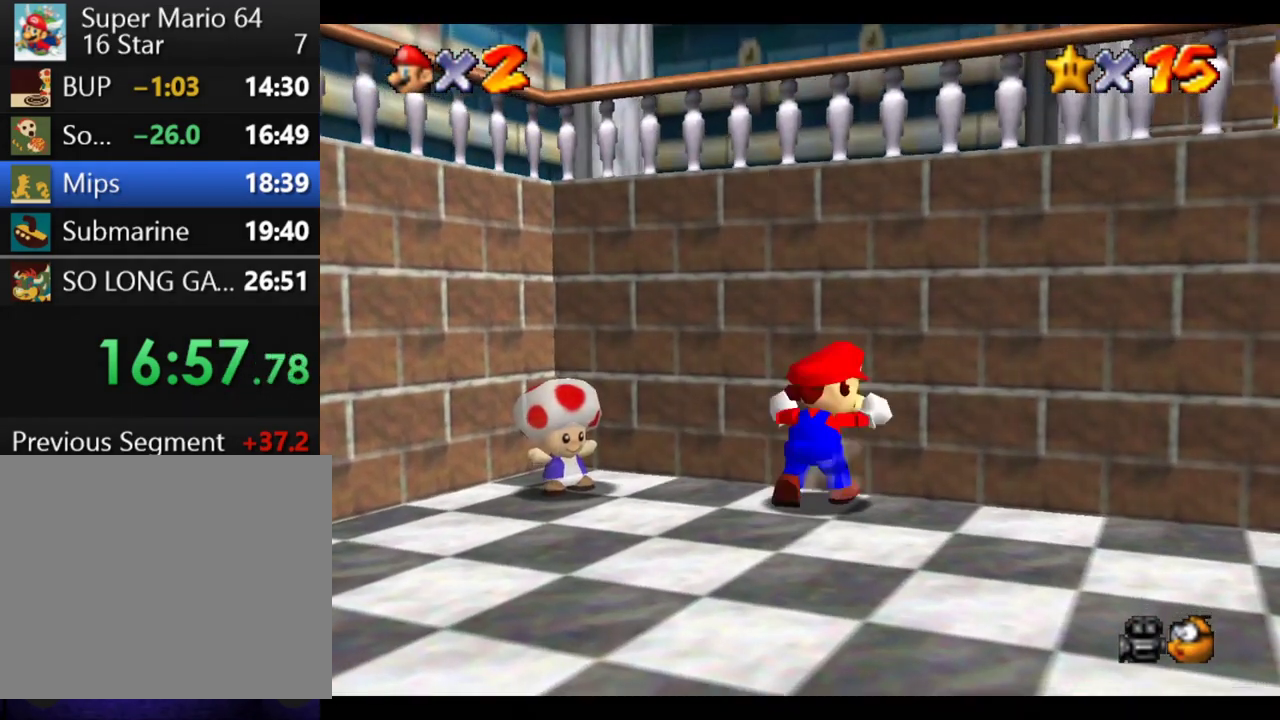
{"buttons": ["B"], "left_stick": "up-right", "right_stick": "center", "events": [[67, "left_stick", "center"], [433, "left_stick", "down"], [483, "left_stick", "up-right"]]}
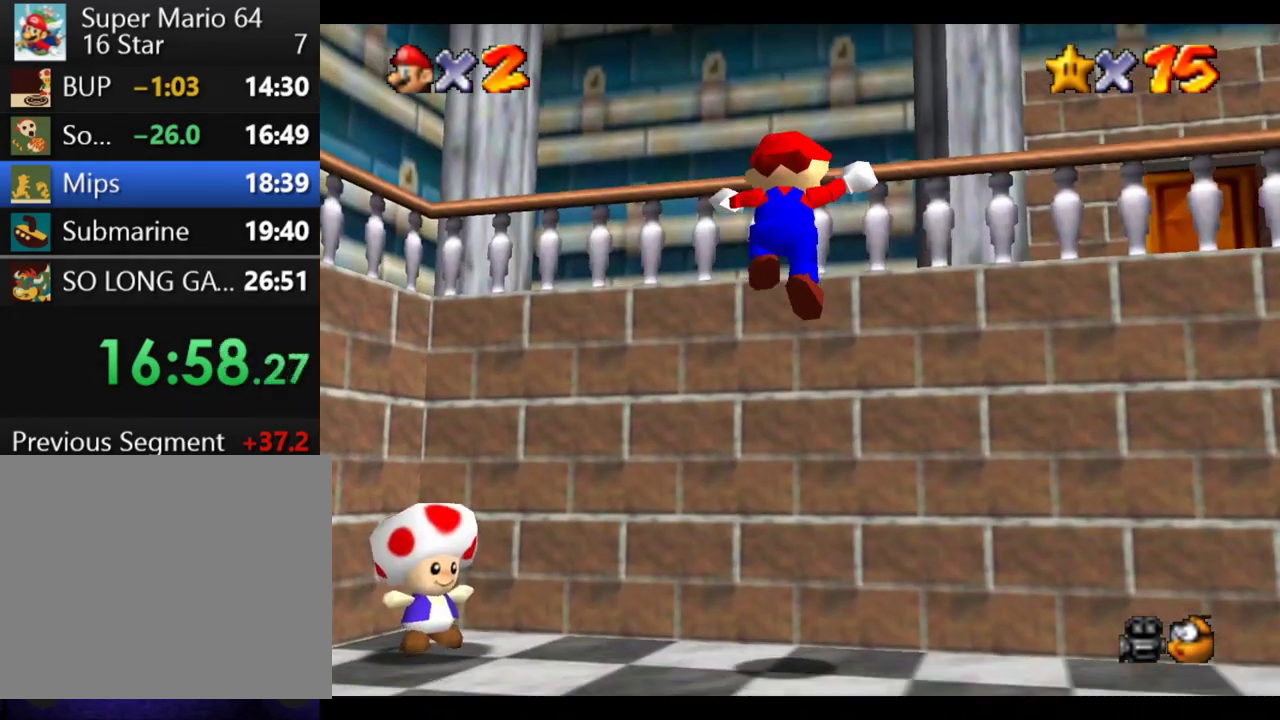
{"buttons": [], "left_stick": "up", "right_stick": "center", "events": [[17, "B", "up"], [83, "left_stick", "center"], [400, "B", "down"], [450, "B", "up"], [450, "left_stick", "up"]]}
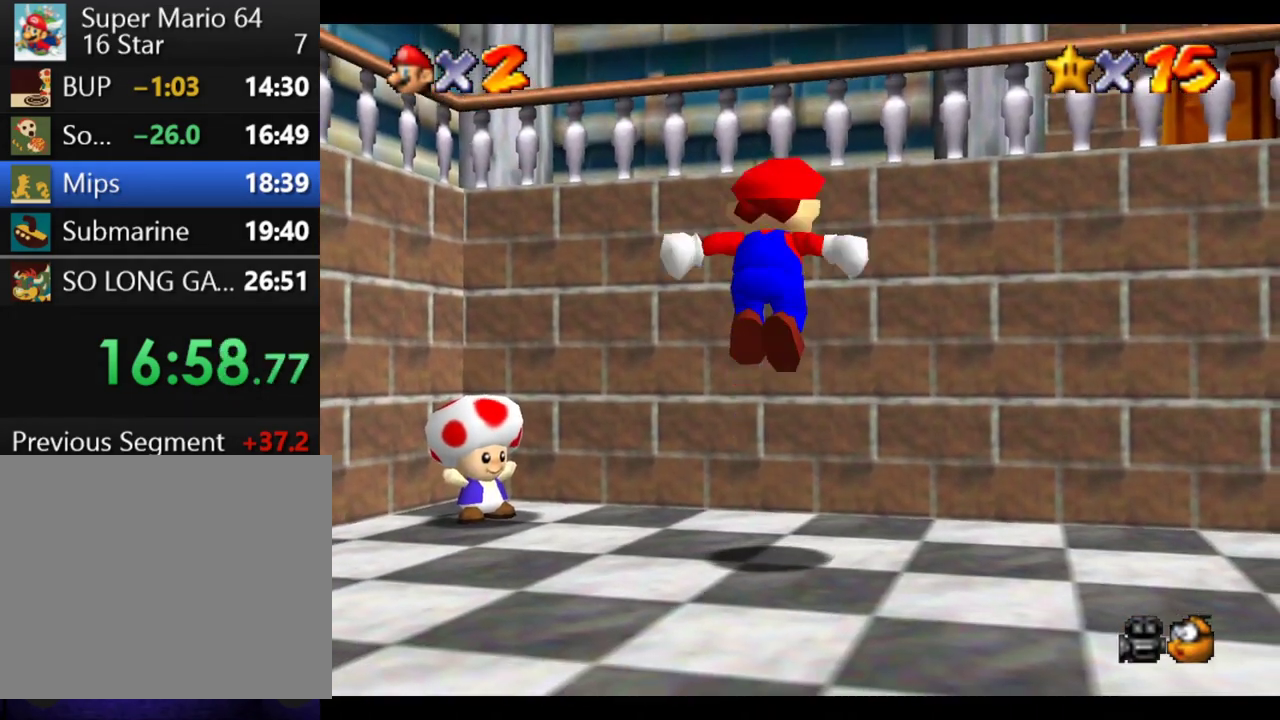
{"buttons": [], "left_stick": "center", "right_stick": "center", "events": [[50, "left_stick", "up-right"], [317, "left_stick", "center"]]}
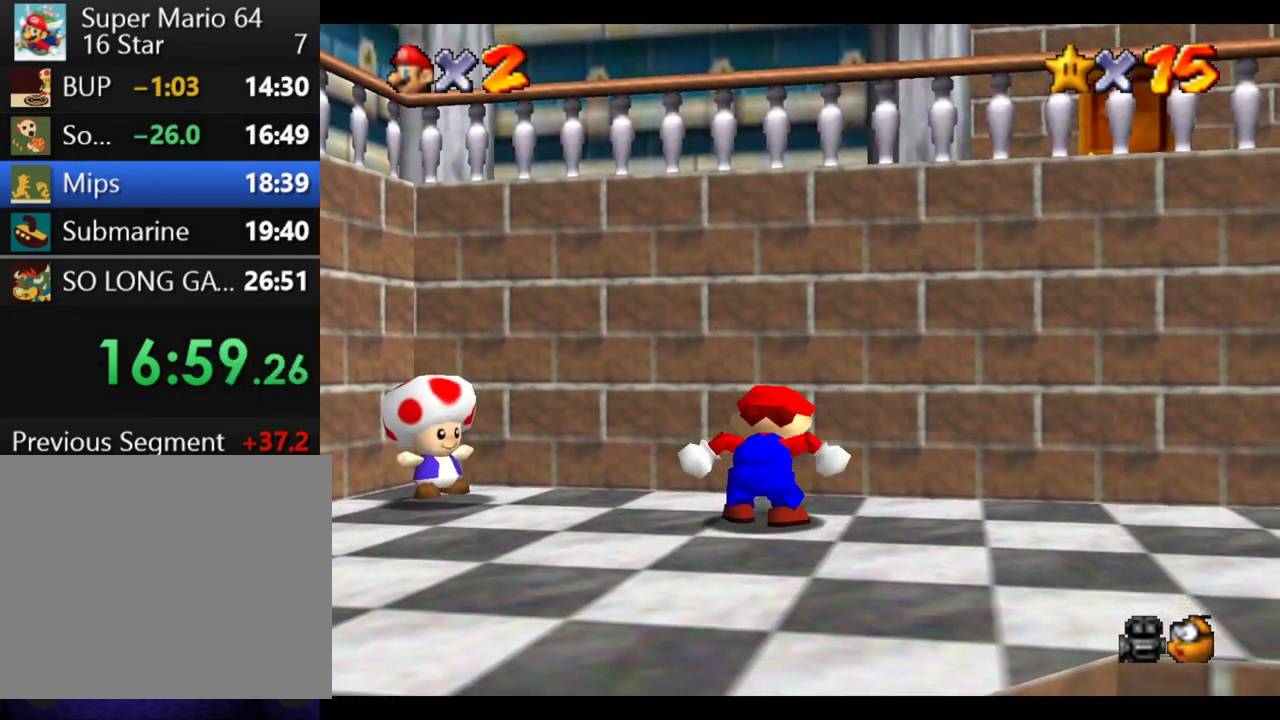
{"buttons": [], "left_stick": "down", "right_stick": "center", "events": [[33, "left_stick", "up-right"], [183, "left_stick", "right"], [317, "left_stick", "down-right"], [383, "left_stick", "down"]]}
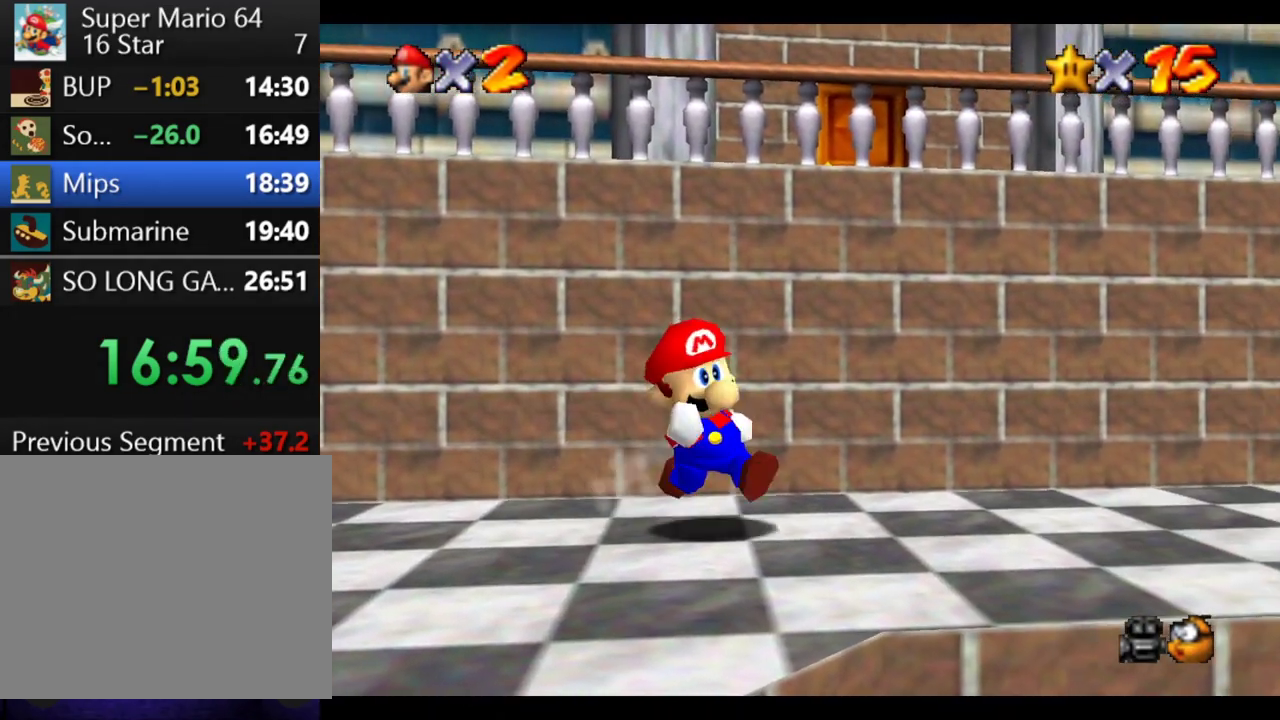
{"buttons": ["B"], "left_stick": "up-right", "right_stick": "center", "events": [[100, "left_stick", "up"], [200, "left_stick", "up-right"], [333, "B", "down"]]}
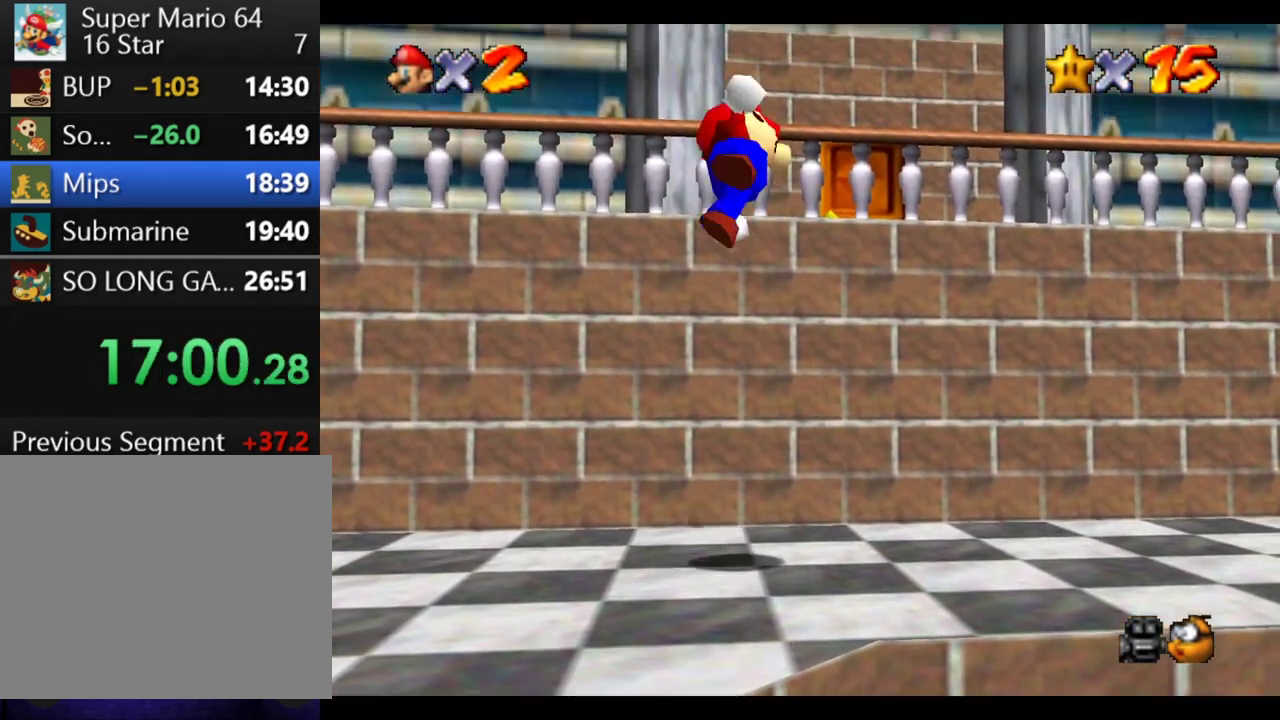
{"buttons": [], "left_stick": "up-right", "right_stick": "center", "events": [[350, "B", "up"]]}
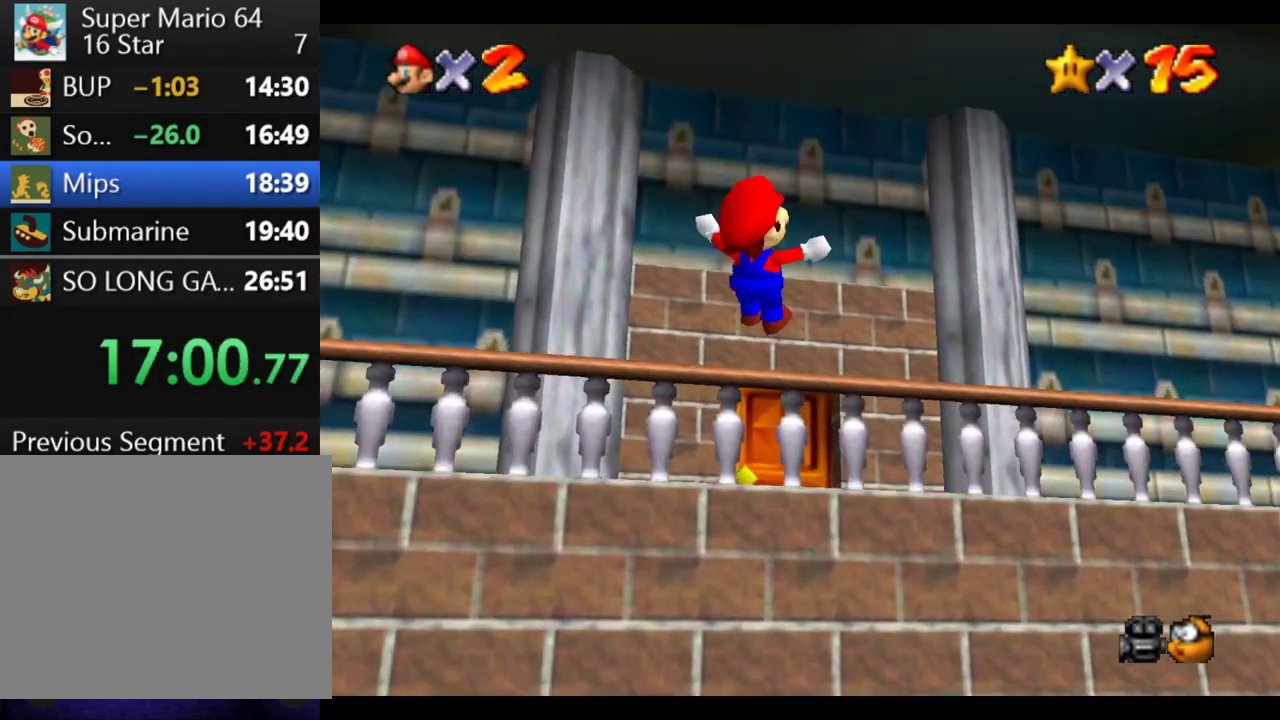
{"buttons": [], "left_stick": "up", "right_stick": "center", "events": [[183, "left_stick", "up"]]}
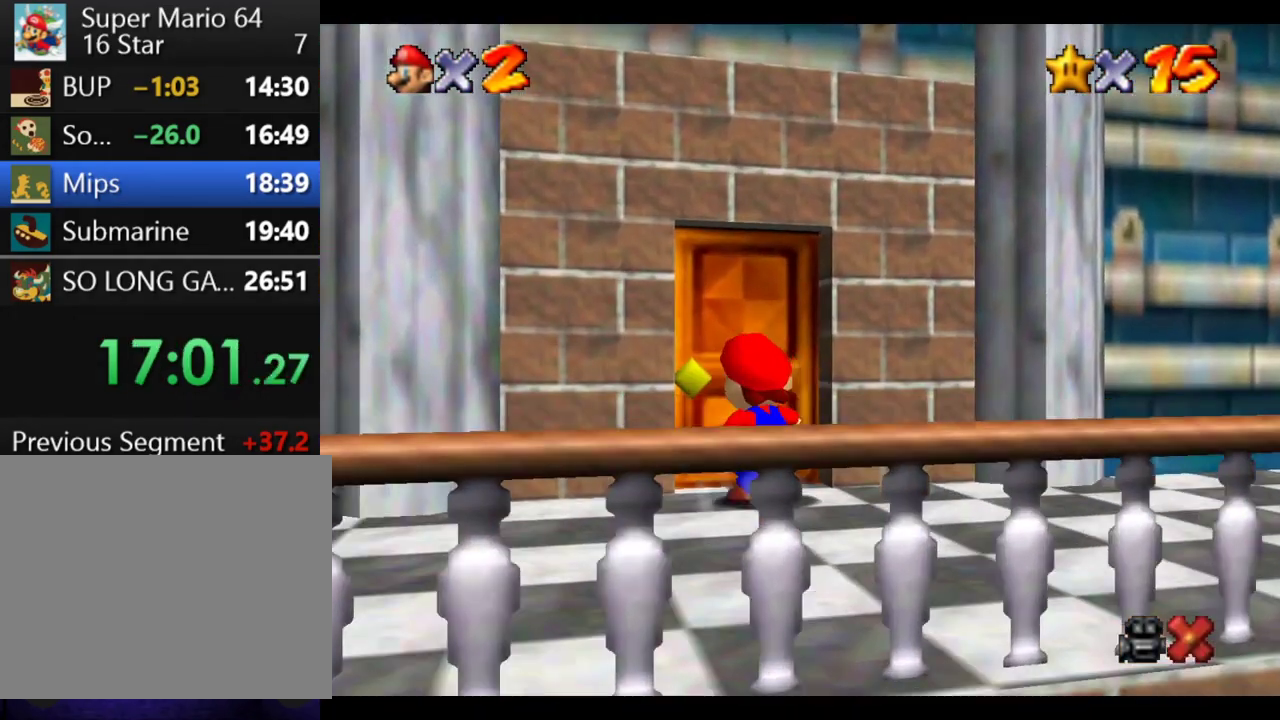
{"buttons": [], "left_stick": "center", "right_stick": "center", "events": [[350, "left_stick", "center"]]}
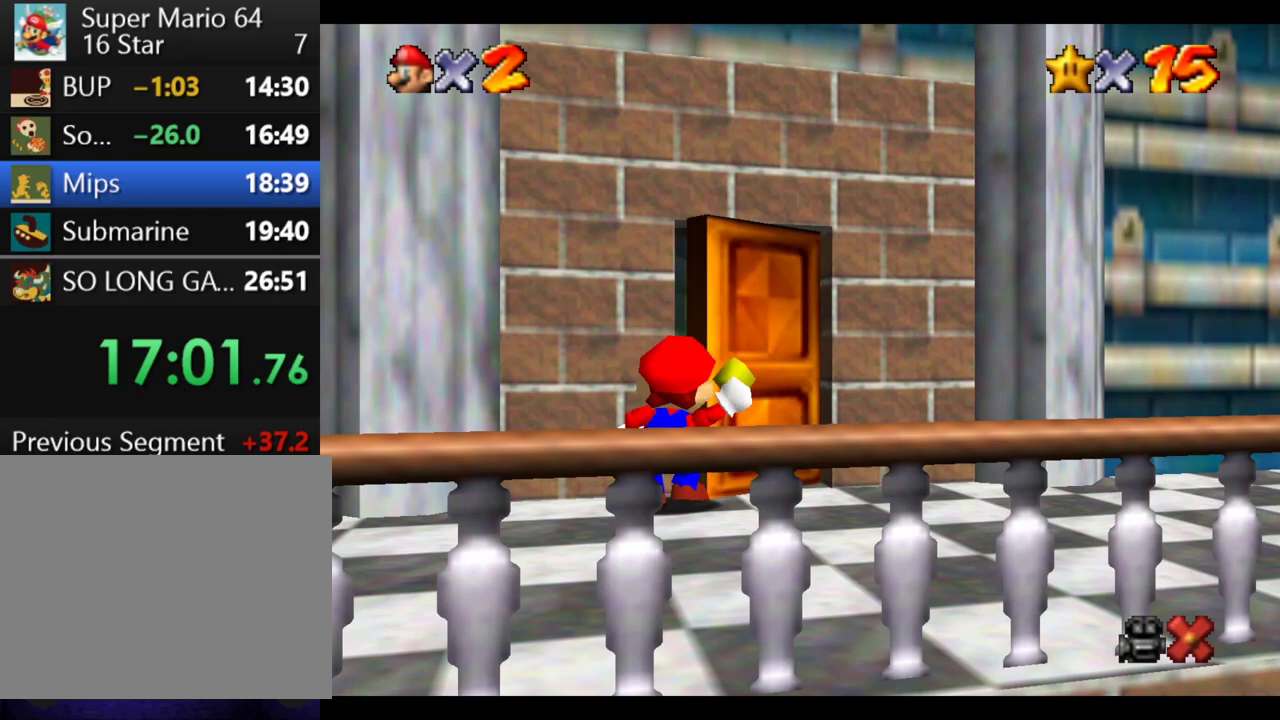
{"buttons": [], "left_stick": "center", "right_stick": "center", "events": []}
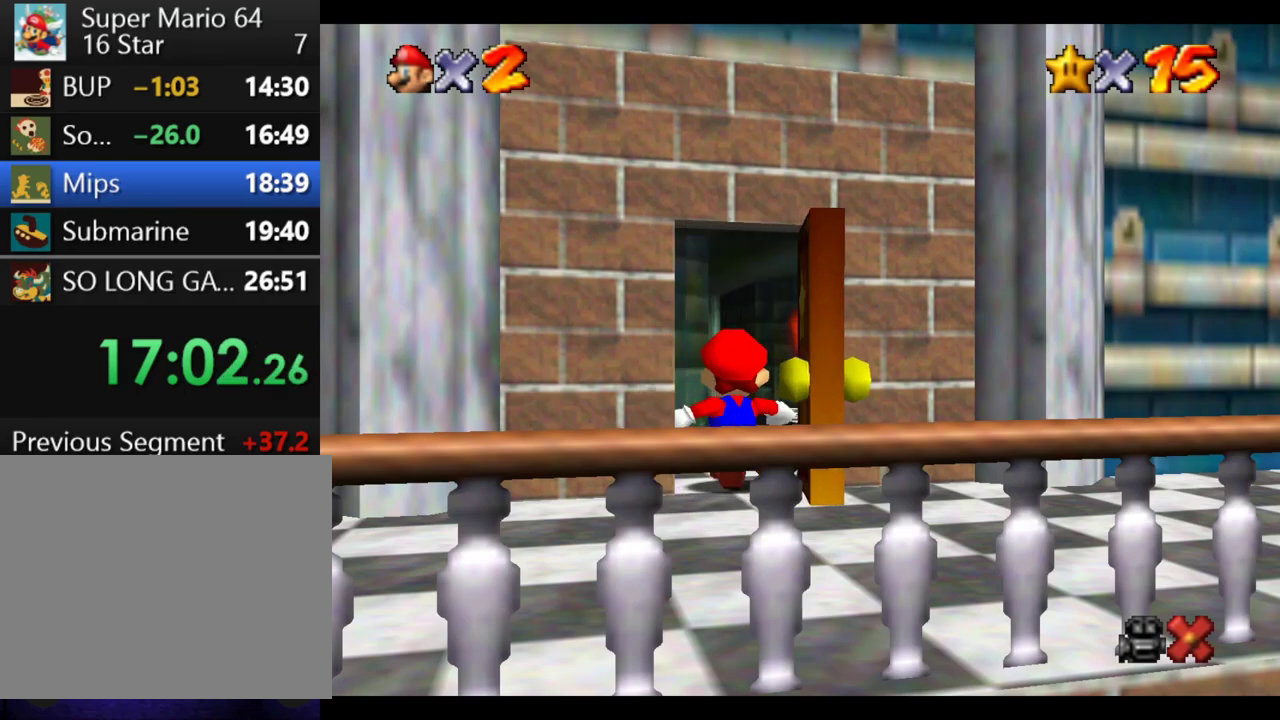
{"buttons": [], "left_stick": "center", "right_stick": "center", "events": []}